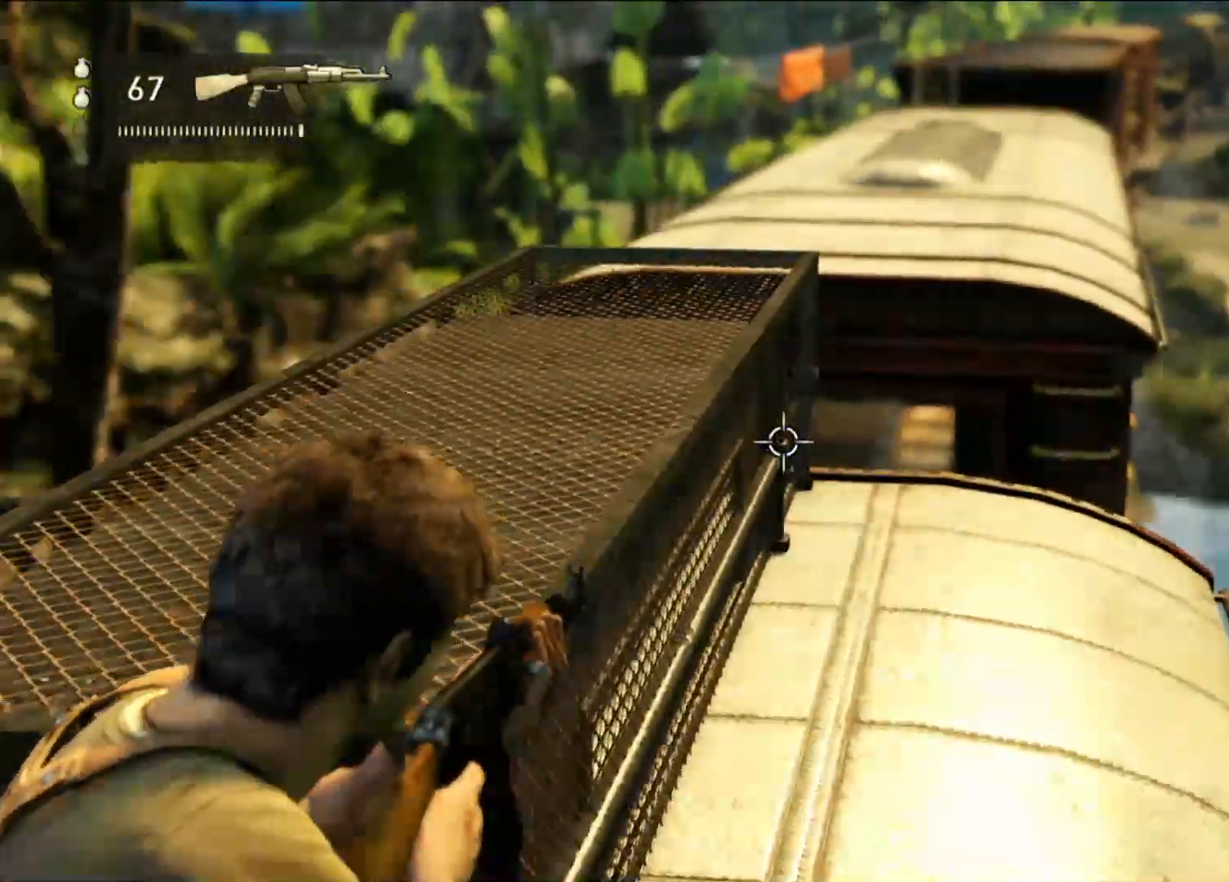
Gameplay with a controller (PlayStation layout); each line is a JSON object with the inputs held at the frame after it (dt_ms = milliseconds from this image to that frame). "events" lists button and stick changes between this image and that frame as [ms after this image, input, new state], when the widget could be followed in between. Not read: L2.
{"dt_ms": 500, "buttons": [], "left_stick": "up-right", "right_stick": "center", "events": [[17, "left_stick", "up-right"], [250, "left_stick", "center"], [500, "left_stick", "up-right"]]}
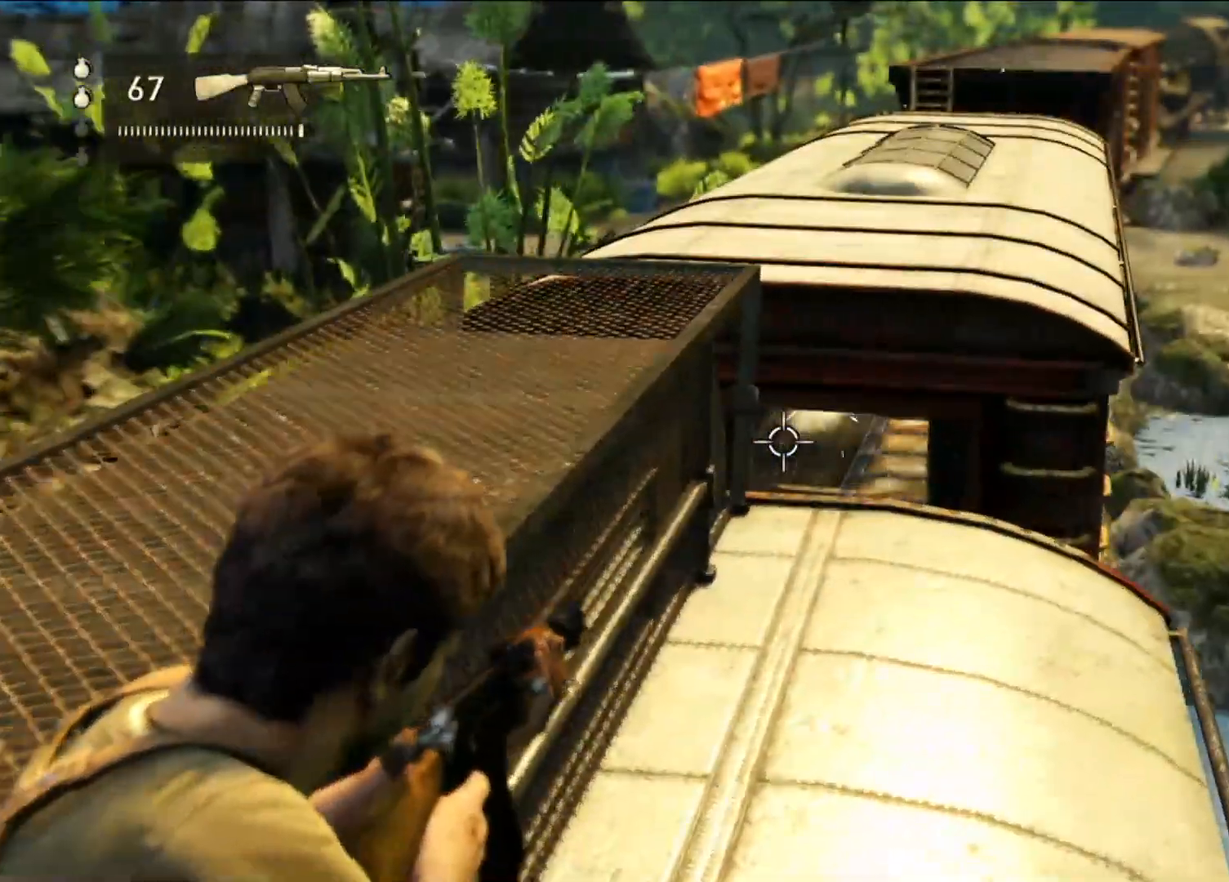
{"dt_ms": 500, "buttons": [], "left_stick": "center", "right_stick": "center", "events": [[233, "left_stick", "center"]]}
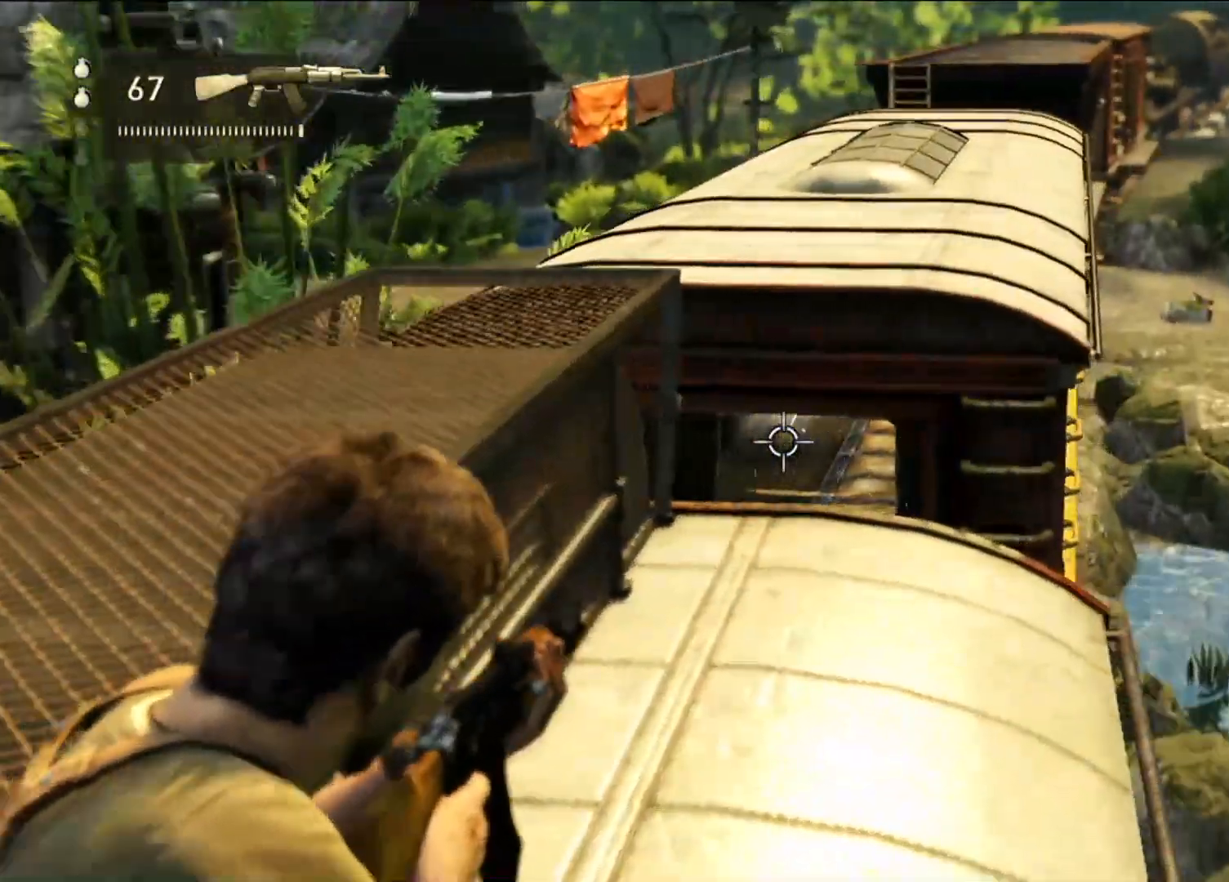
{"dt_ms": 500, "buttons": [], "left_stick": "up", "right_stick": "center", "events": [[133, "left_stick", "up"], [183, "right_stick", "down"], [300, "right_stick", "center"]]}
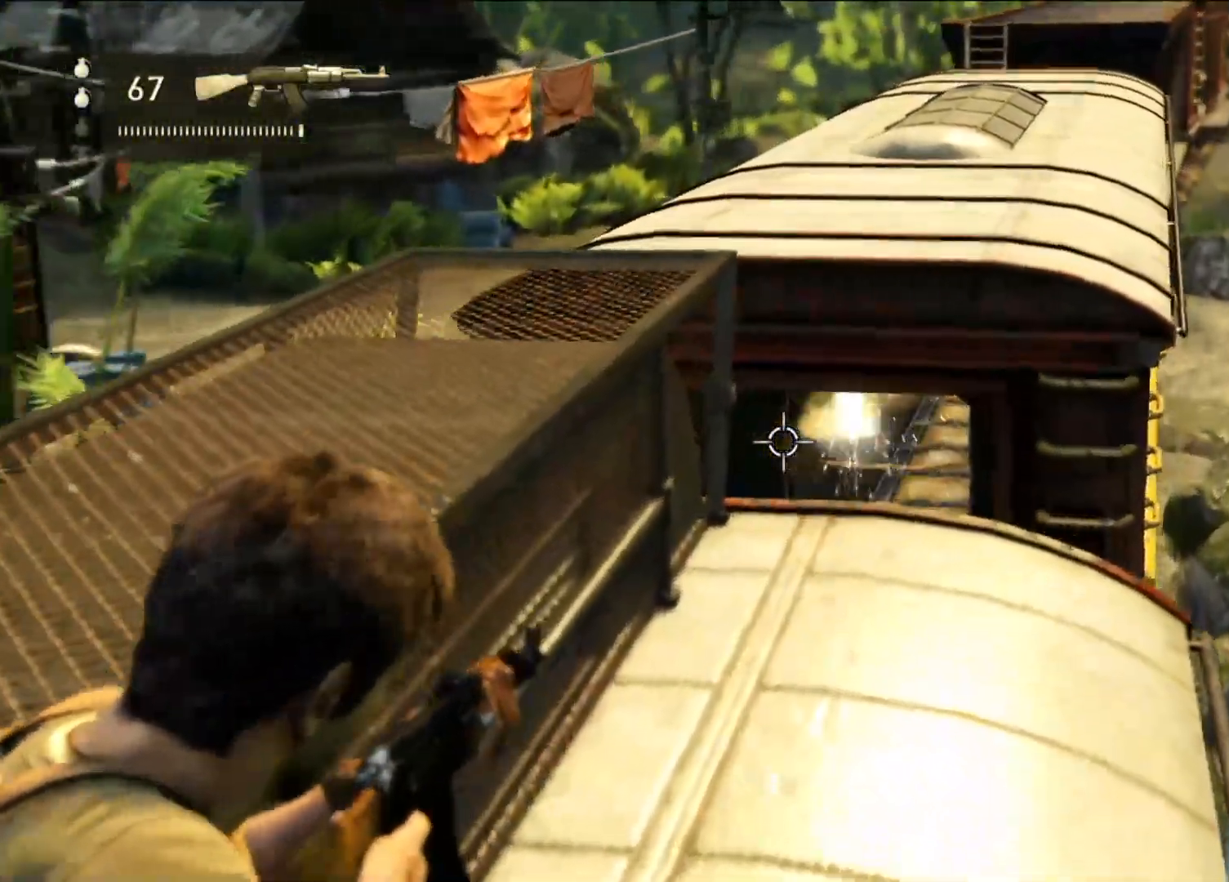
{"dt_ms": 1000, "buttons": [], "left_stick": "center", "right_stick": "center", "events": [[200, "right_stick", "down"], [383, "left_stick", "center"], [400, "L1", "down"], [400, "right_stick", "center"], [450, "L1", "up"]]}
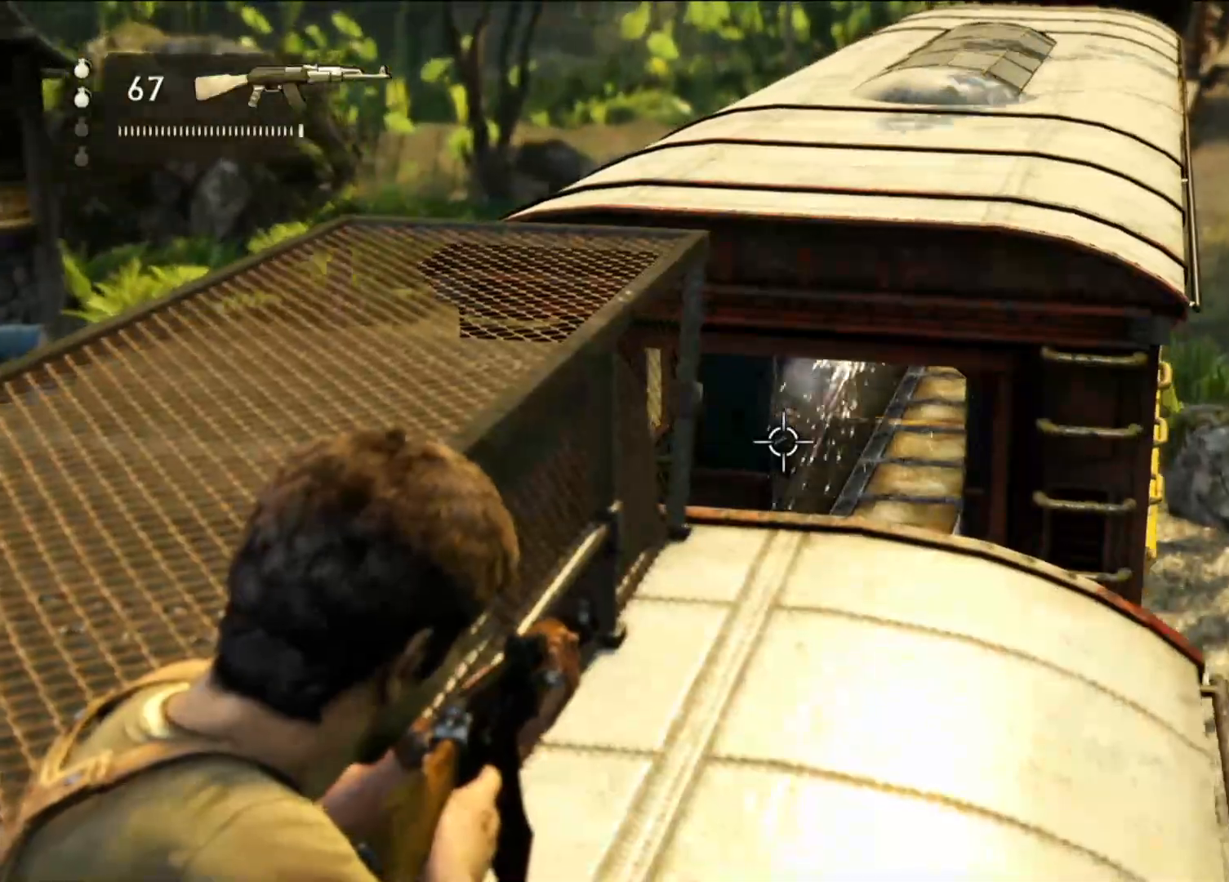
{"dt_ms": 500, "buttons": [], "left_stick": "center", "right_stick": "center"}
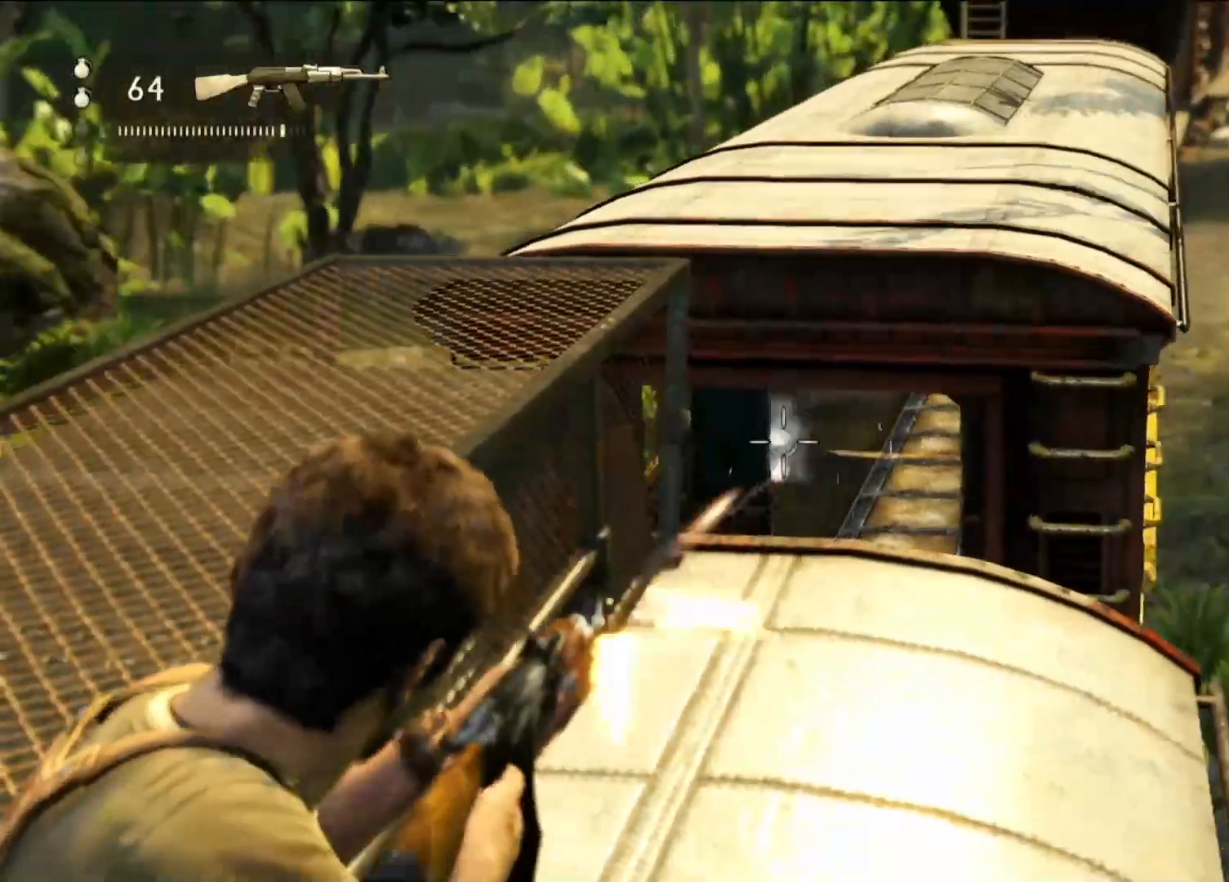
{"dt_ms": 500, "buttons": [], "left_stick": "center", "right_stick": "center", "events": []}
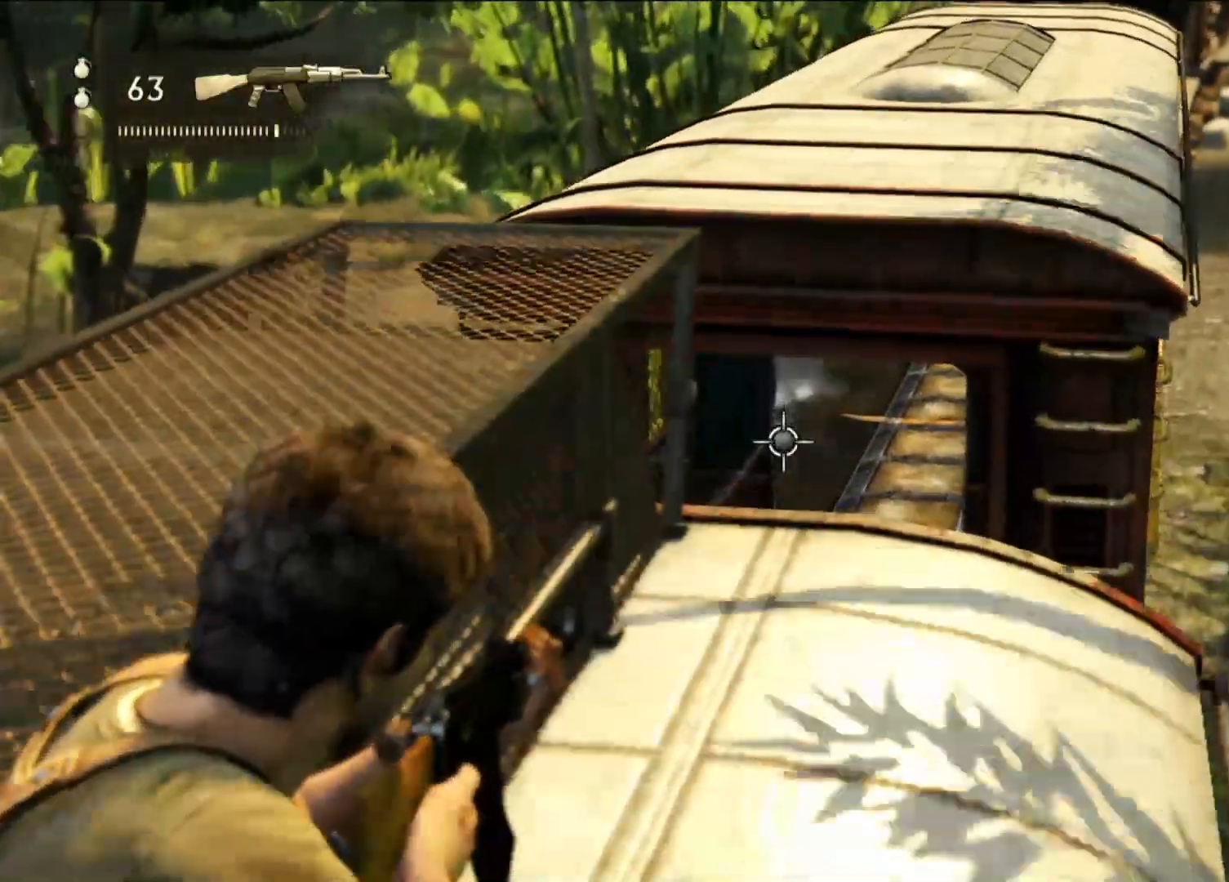
{"dt_ms": 500, "buttons": [], "left_stick": "center", "right_stick": "center", "events": [[200, "right_stick", "up"], [400, "right_stick", "center"]]}
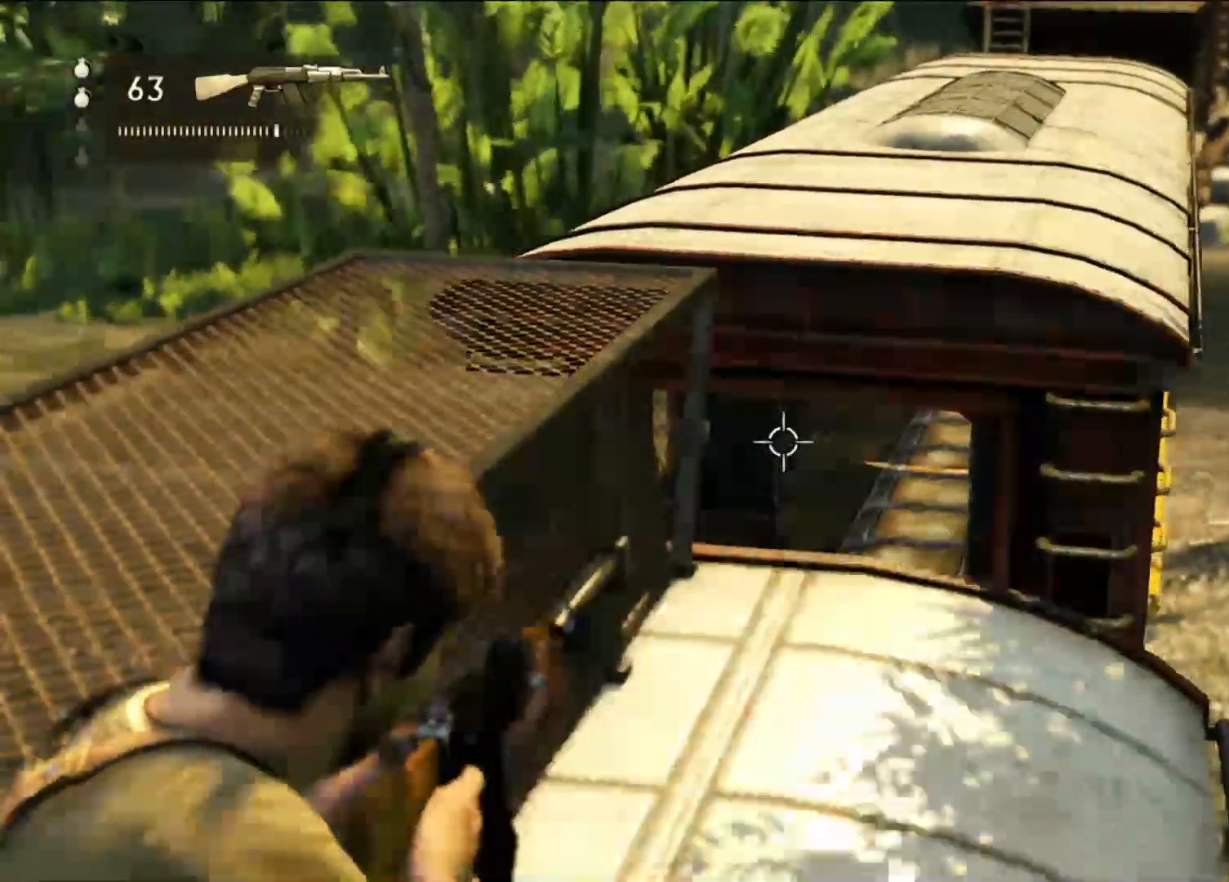
{"dt_ms": 1000, "buttons": ["R2"], "left_stick": "center", "right_stick": "center", "events": [[900, "R2", "down"]]}